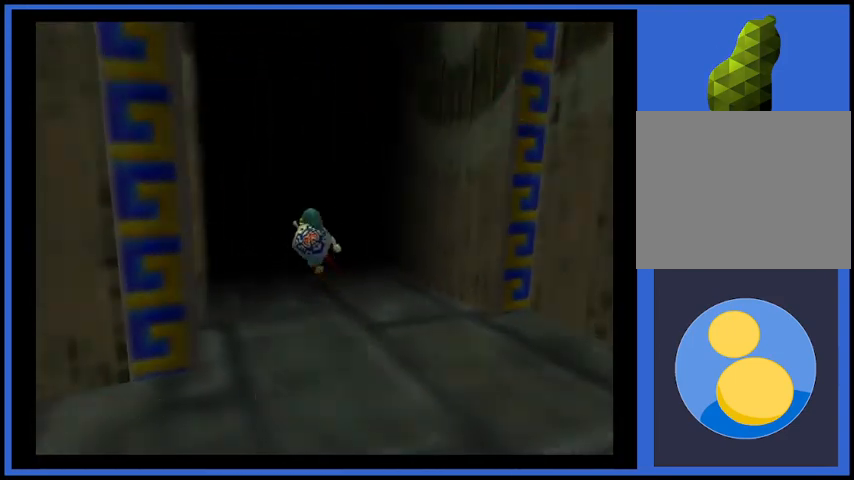
Gameplay with a controller (Xbox layout); each line is a JSON object with the inputs held at the frame after it. "events" lists button and stick changes between this image and that frame as [ms after this image, input, new state], when the widget could be followed in between. Not read: L3 R3.
{"buttons": [], "left_stick": "center", "right_stick": "center", "events": [[459, "left_stick", "center"]]}
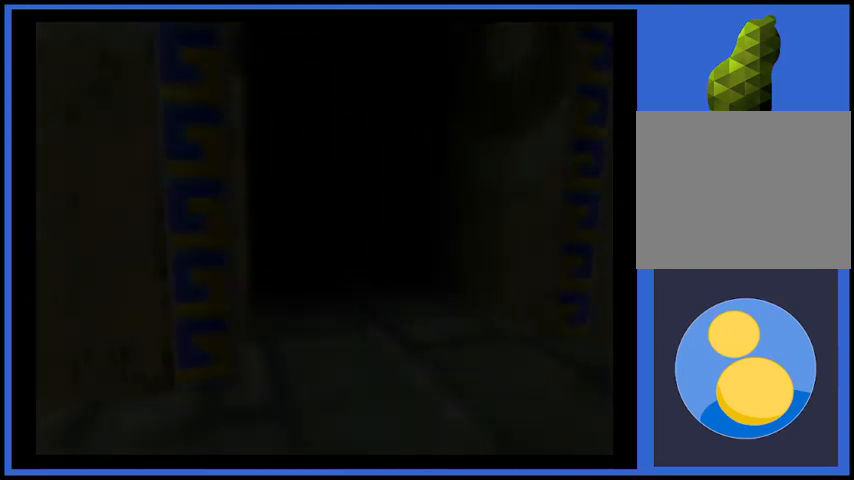
{"buttons": [], "left_stick": "center", "right_stick": "center", "events": []}
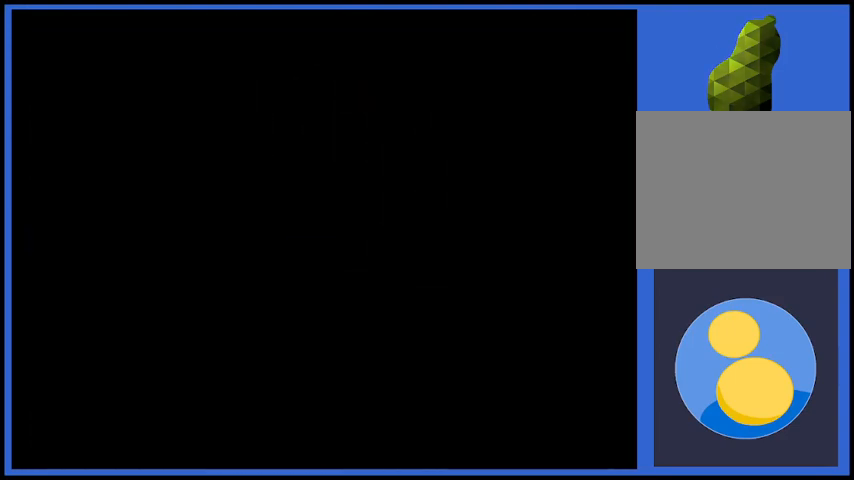
{"buttons": [], "left_stick": "center", "right_stick": "center", "events": []}
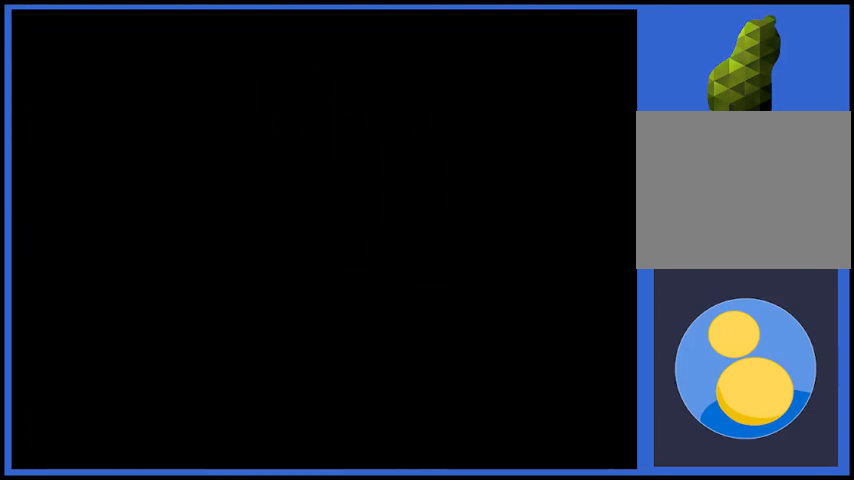
{"buttons": [], "left_stick": "center", "right_stick": "center", "events": []}
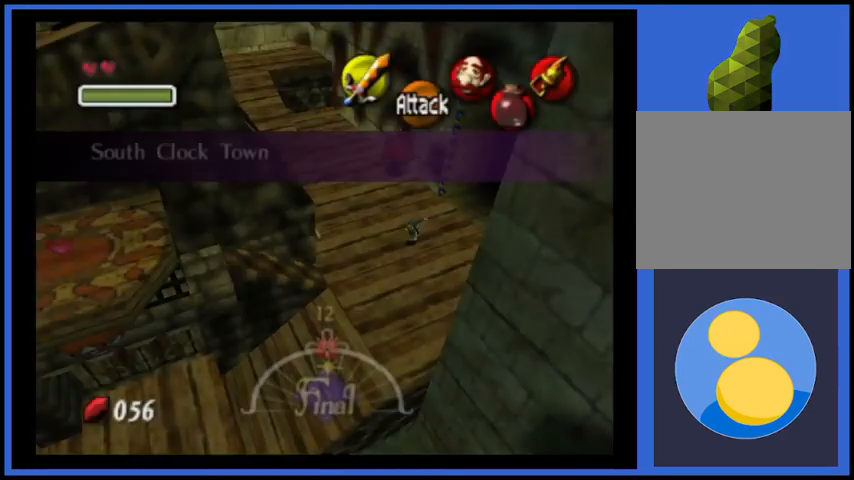
{"buttons": [], "left_stick": "down-left", "right_stick": "center", "events": [[292, "left_stick", "down-left"]]}
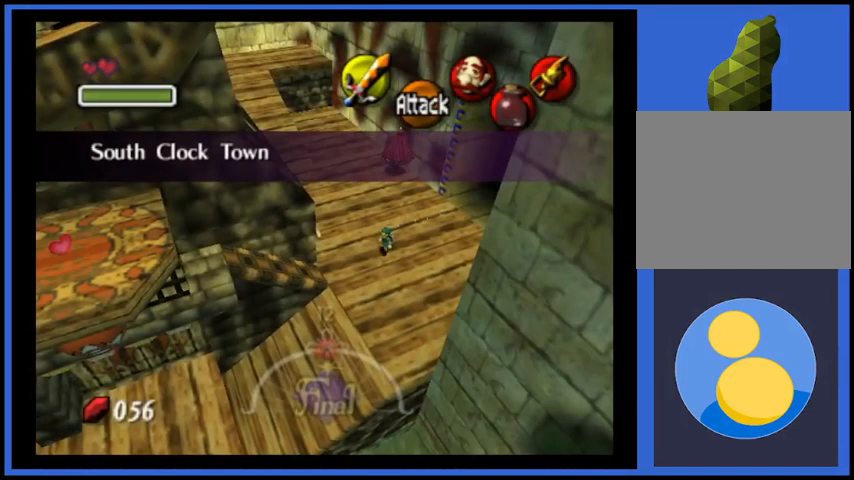
{"buttons": [], "left_stick": "down-left", "right_stick": "center", "events": []}
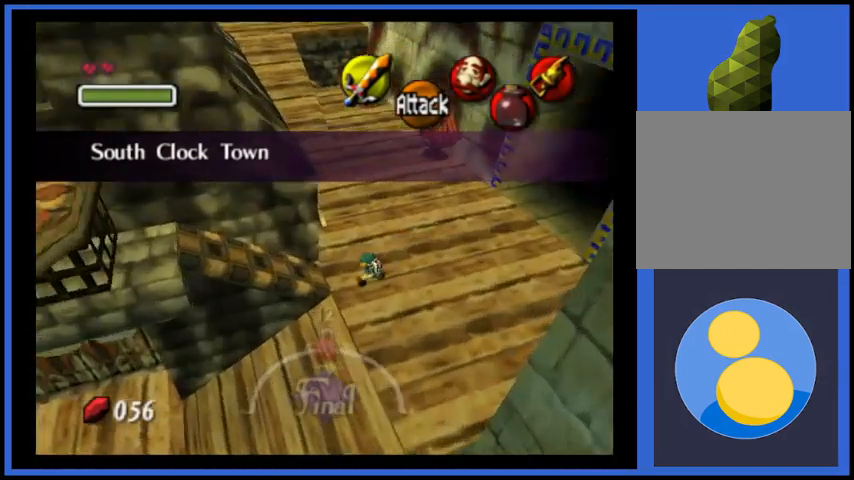
{"buttons": [], "left_stick": "left", "right_stick": "center", "events": [[292, "left_stick", "left"]]}
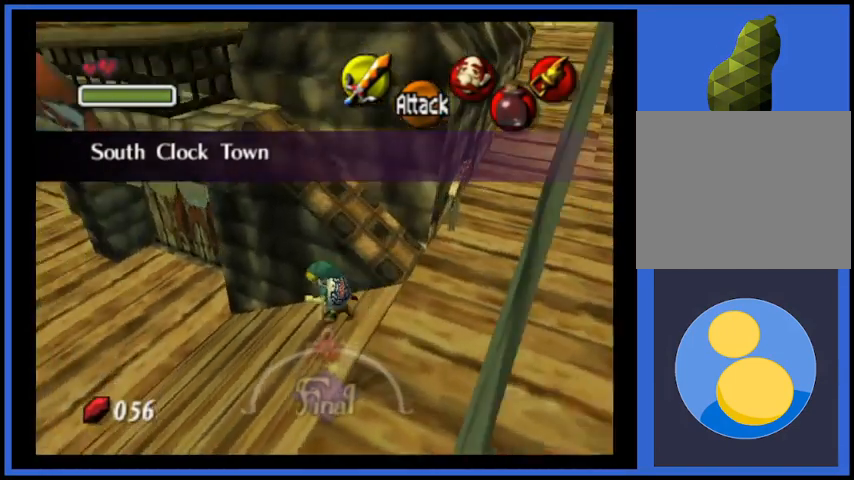
{"buttons": ["A"], "left_stick": "left", "right_stick": "center", "events": [[501, "A", "down"]]}
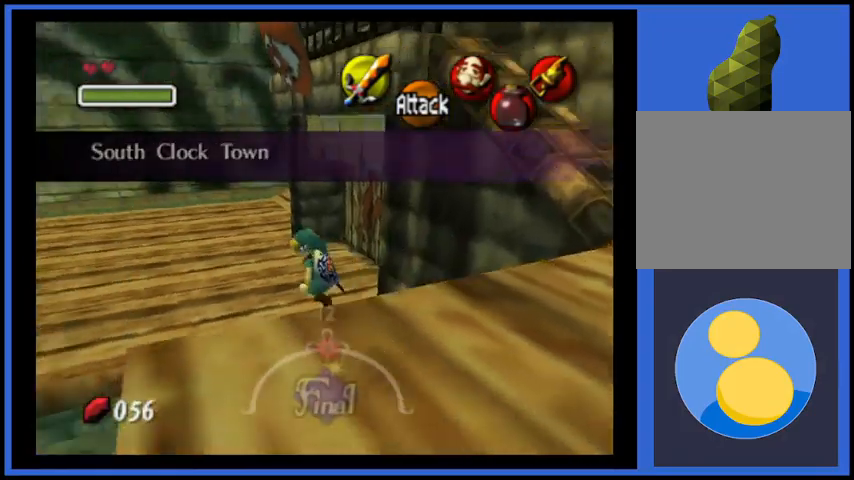
{"buttons": [], "left_stick": "up-left", "right_stick": "center", "events": [[292, "A", "up"], [459, "left_stick", "up-left"]]}
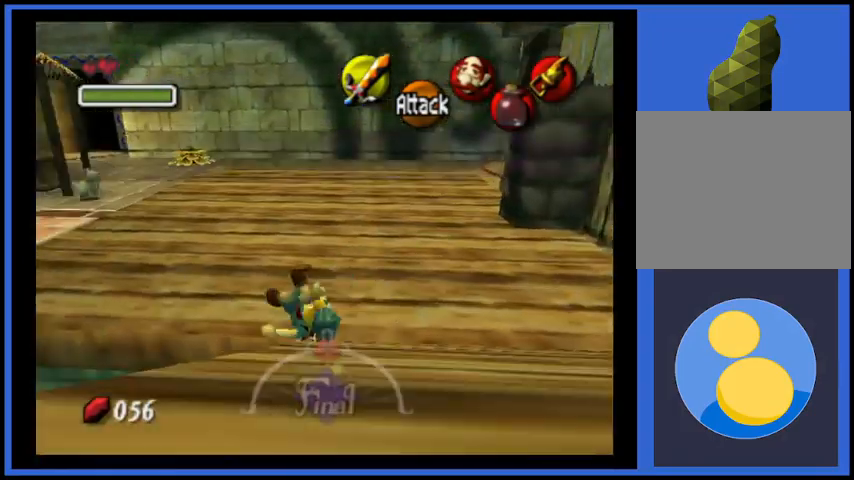
{"buttons": [], "left_stick": "up-left", "right_stick": "center", "events": []}
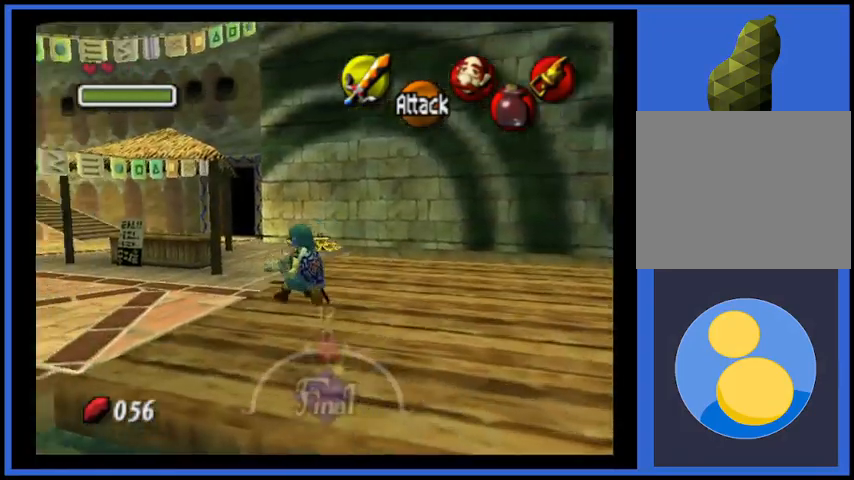
{"buttons": ["A"], "left_stick": "up-left", "right_stick": "center", "events": [[375, "A", "down"]]}
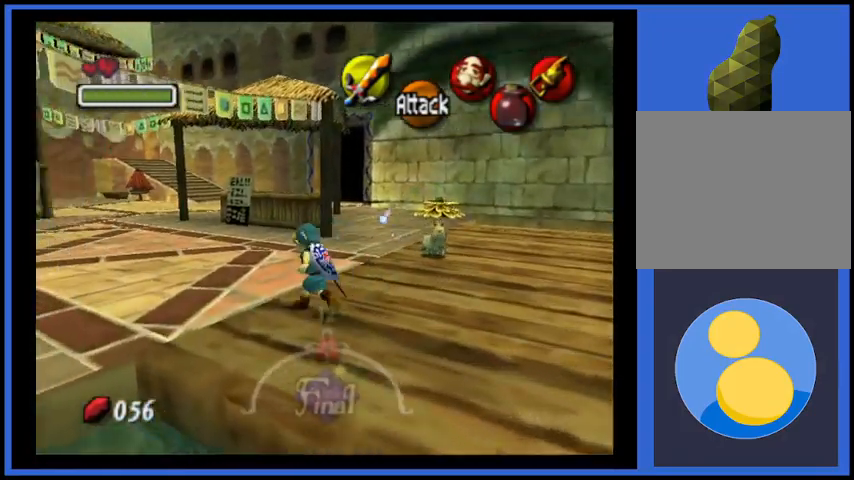
{"buttons": [], "left_stick": "up-left", "right_stick": "center", "events": [[292, "A", "up"]]}
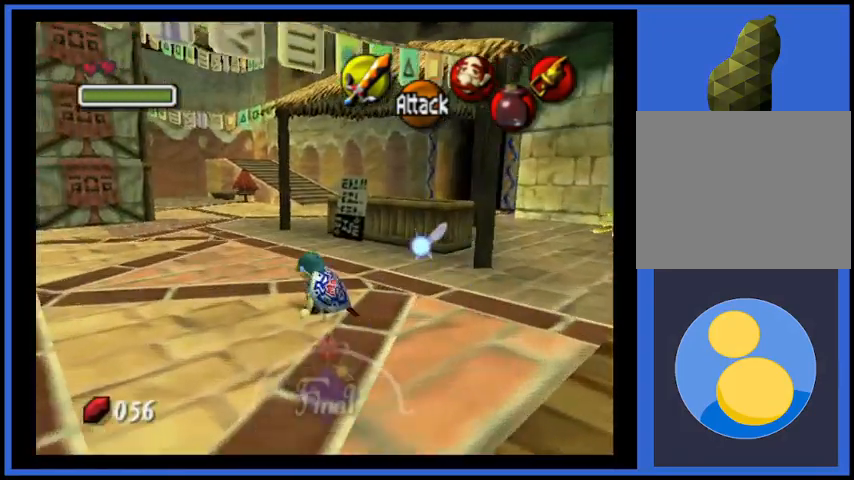
{"buttons": ["A"], "left_stick": "up", "right_stick": "center", "events": [[125, "left_stick", "up"], [167, "A", "down"]]}
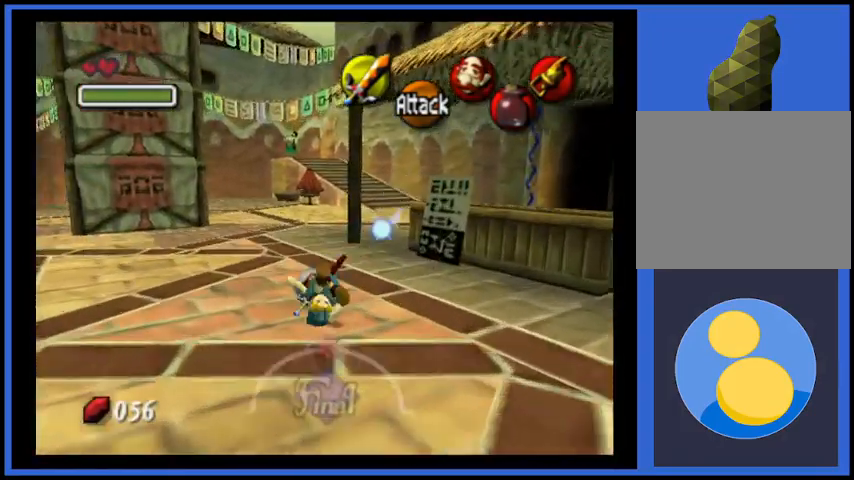
{"buttons": ["A"], "left_stick": "up", "right_stick": "center", "events": [[84, "A", "up"], [459, "A", "down"]]}
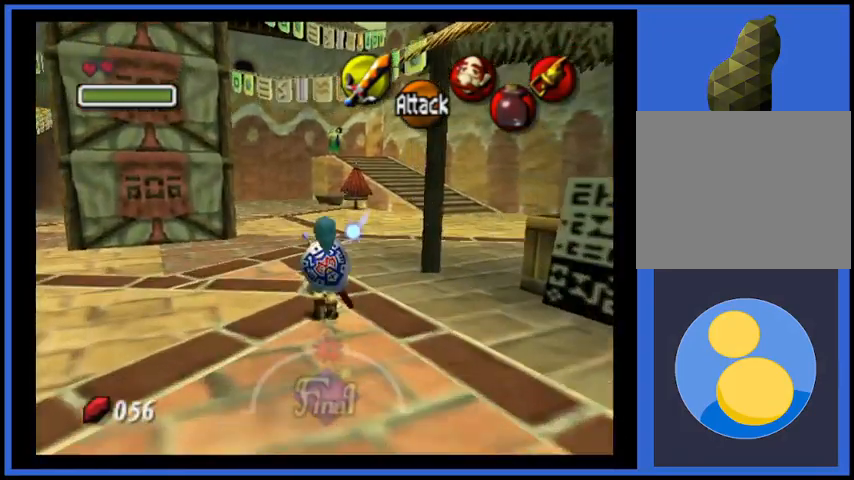
{"buttons": [], "left_stick": "up", "right_stick": "center", "events": [[417, "A", "up"]]}
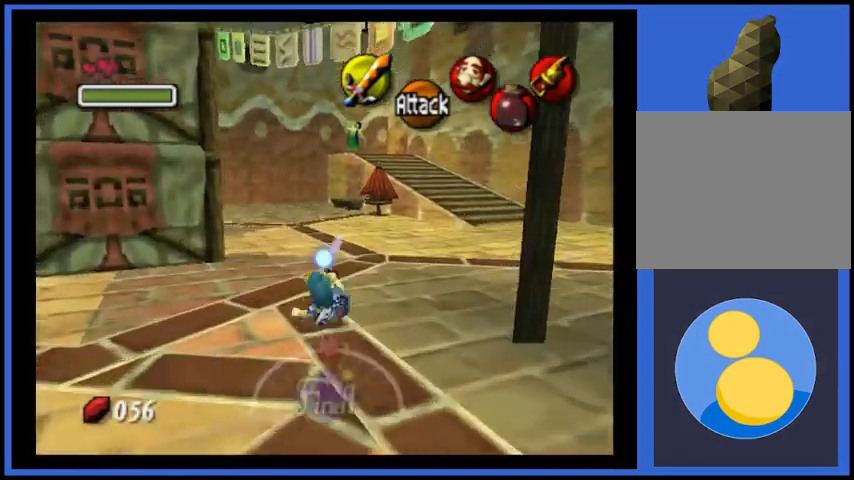
{"buttons": [], "left_stick": "up", "right_stick": "center", "events": []}
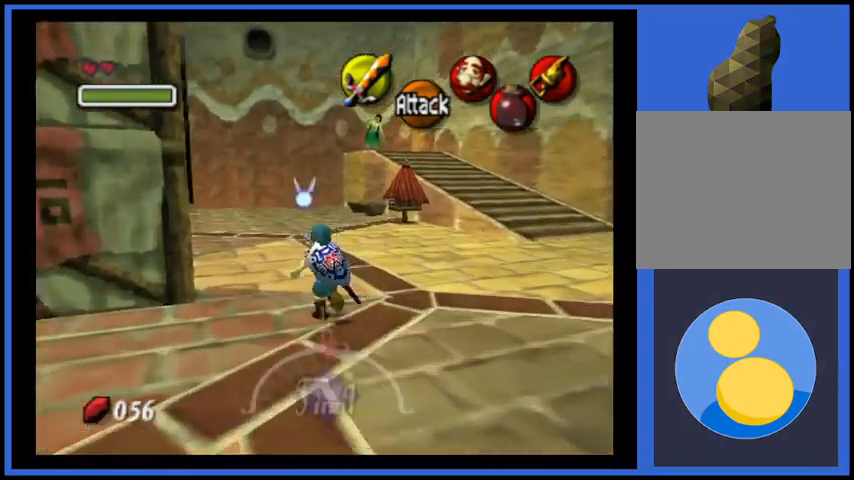
{"buttons": [], "left_stick": "up", "right_stick": "center", "events": [[83, "A", "down"], [500, "A", "up"]]}
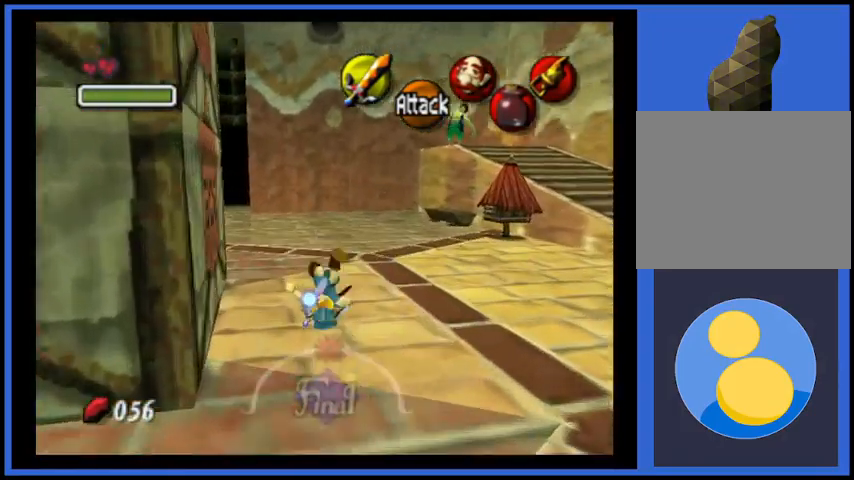
{"buttons": [], "left_stick": "up", "right_stick": "center", "events": []}
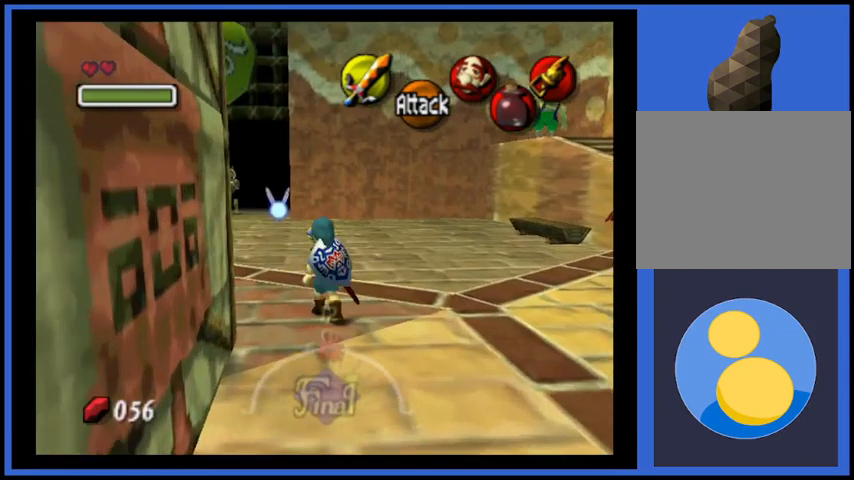
{"buttons": ["A"], "left_stick": "up", "right_stick": "center", "events": [[167, "A", "down"]]}
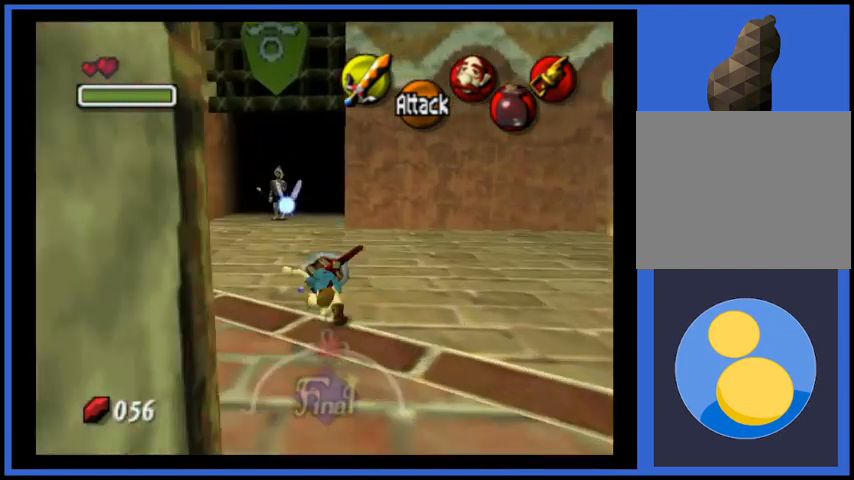
{"buttons": [], "left_stick": "up", "right_stick": "center", "events": [[251, "A", "up"]]}
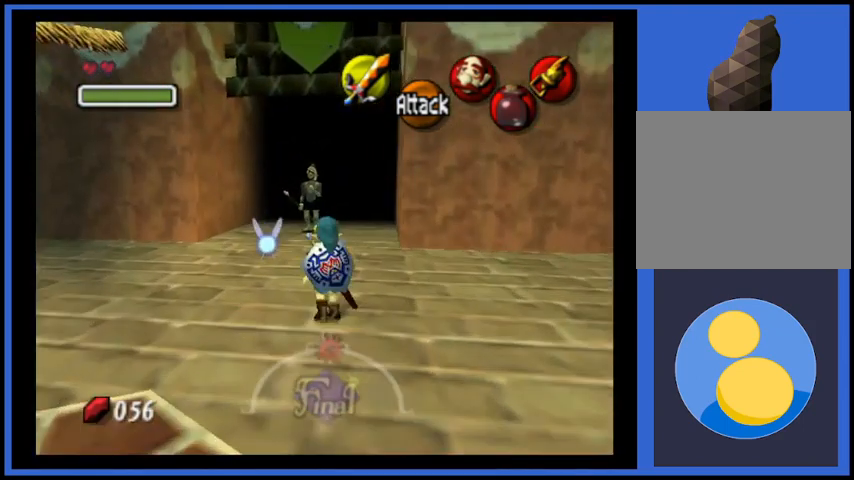
{"buttons": [], "left_stick": "up", "right_stick": "center", "events": []}
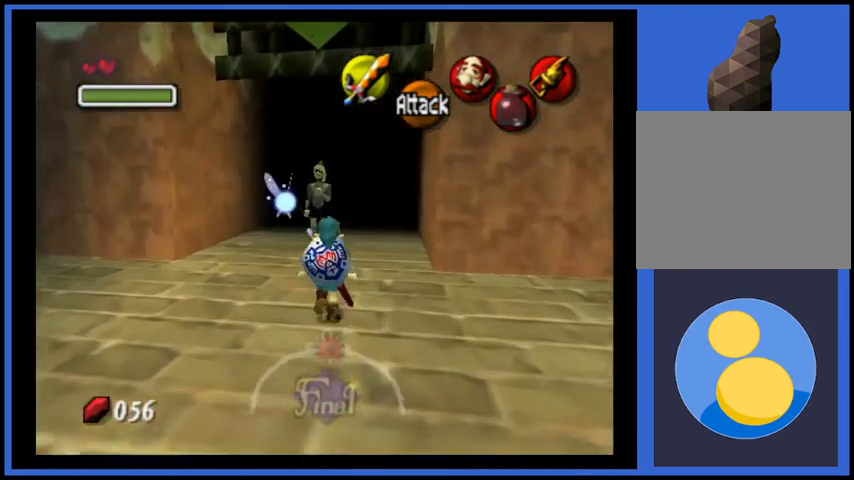
{"buttons": [], "left_stick": "up", "right_stick": "center", "events": [[167, "left_stick", "up-right"], [334, "left_stick", "up"]]}
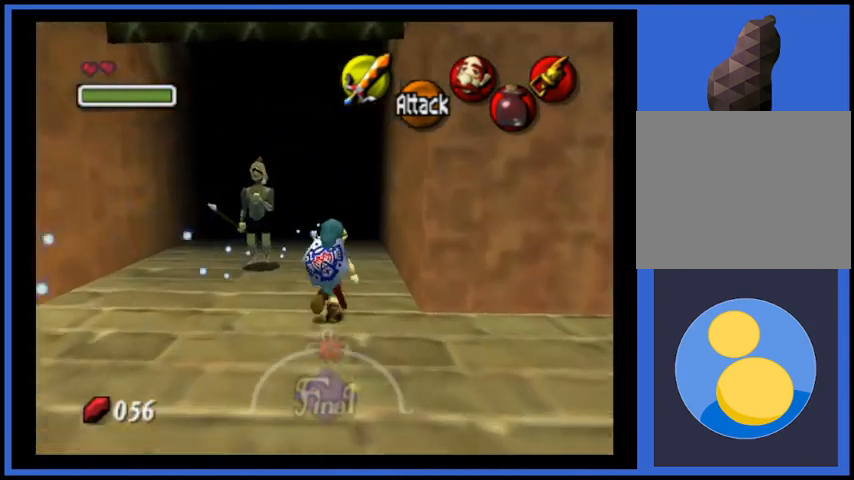
{"buttons": [], "left_stick": "up", "right_stick": "center", "events": []}
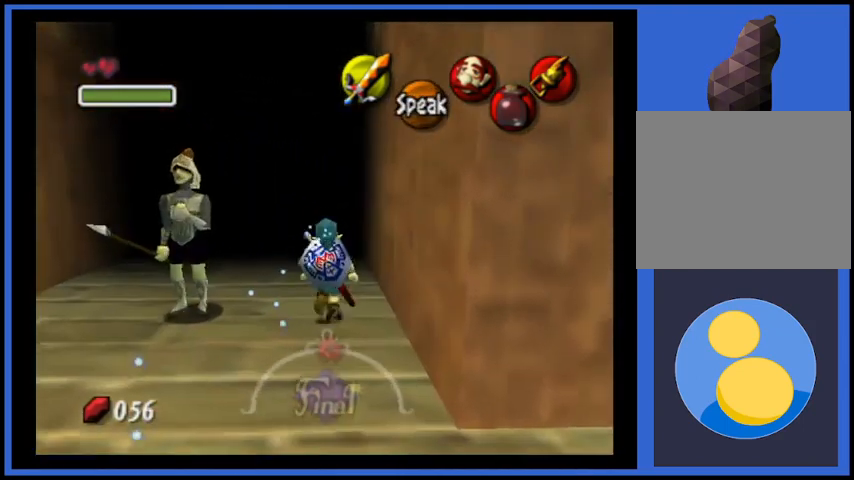
{"buttons": [], "left_stick": "up", "right_stick": "center", "events": []}
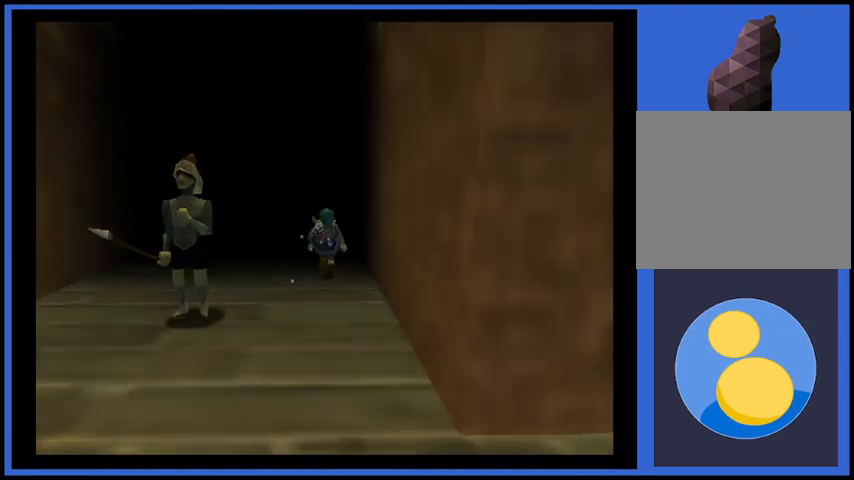
{"buttons": [], "left_stick": "center", "right_stick": "center", "events": [[417, "left_stick", "center"]]}
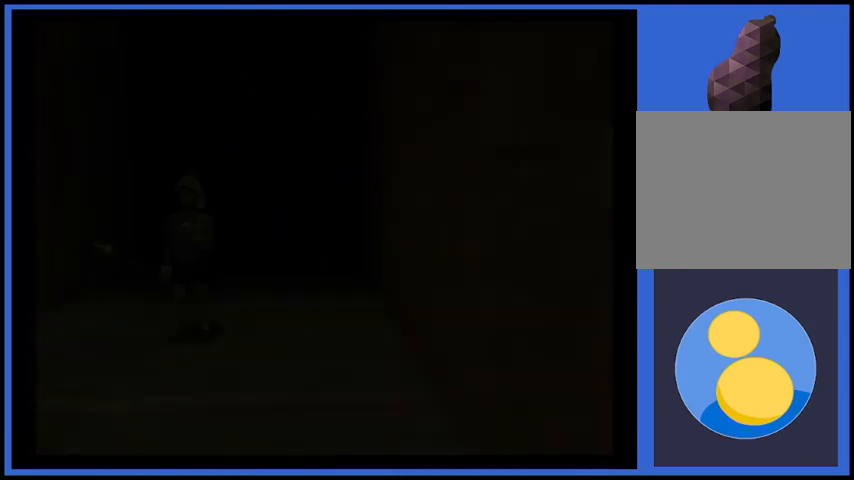
{"buttons": [], "left_stick": "center", "right_stick": "center", "events": []}
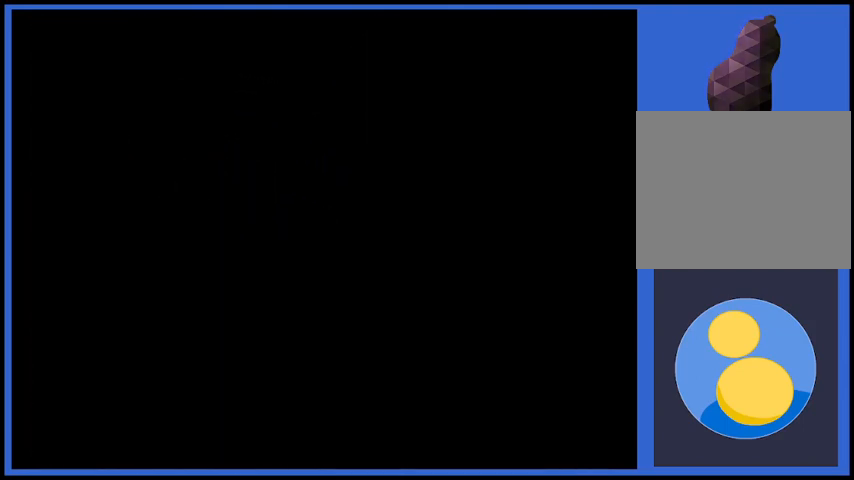
{"buttons": [], "left_stick": "center", "right_stick": "center", "events": []}
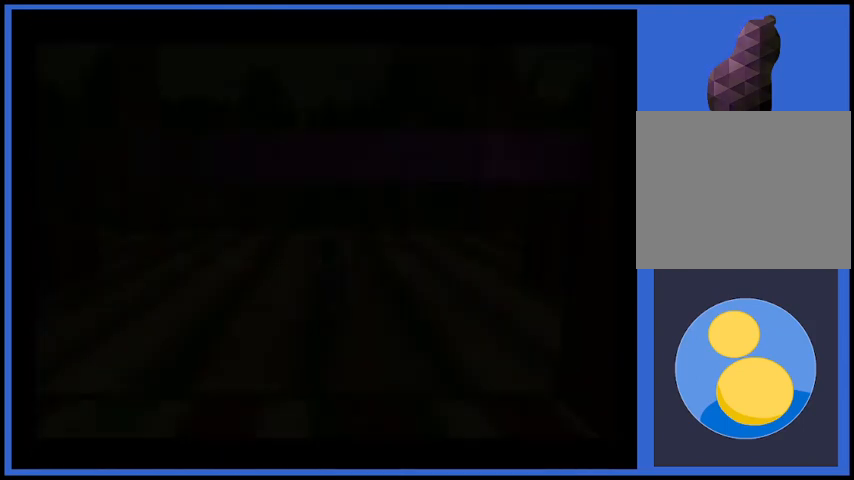
{"buttons": [], "left_stick": "center", "right_stick": "center", "events": []}
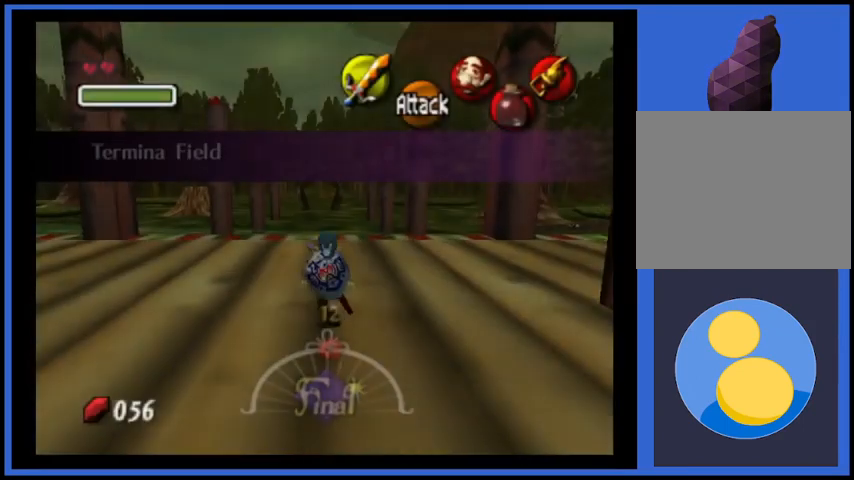
{"buttons": [], "left_stick": "up-right", "right_stick": "center", "events": [[125, "left_stick", "up-right"]]}